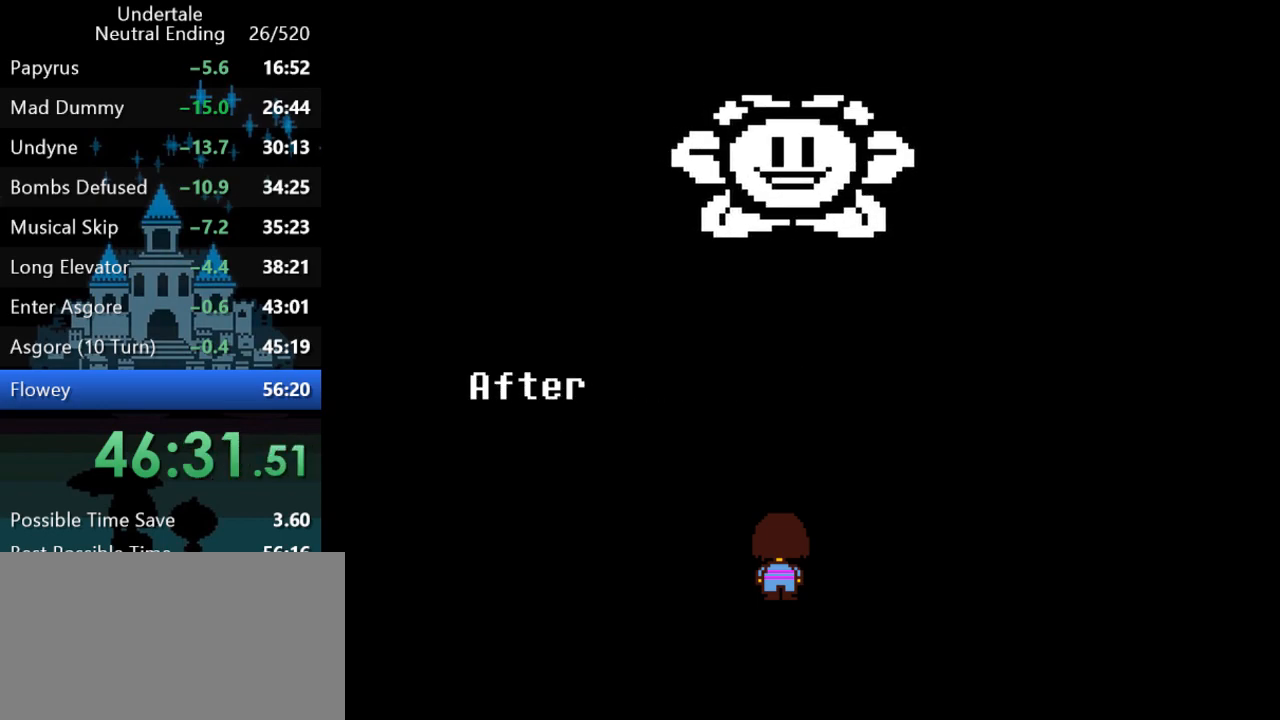
Gameplay with keyboard; each line is a JSON object with the keys held at the frame after it. "events" lists presses ("down") and releases ("up") of "c", "ctrl", "down", "left", "return", "right", "shift", "up", "x" and "z" between this image and that frame as [ms after this image, input, new state], when the widget could be followed in between. No other keys are recorded. Mouse input is not recorded.
{"keys": ["z"], "events": [[50, "z", "up"], [83, "return", "down"], [117, "return", "up"], [117, "z", "down"], [183, "return", "down"], [183, "z", "up"], [217, "return", "up"], [250, "z", "down"], [283, "return", "down"], [283, "z", "up"], [350, "return", "up"], [350, "z", "down"], [383, "return", "down"], [417, "z", "up"], [450, "return", "up"], [483, "z", "down"]]}
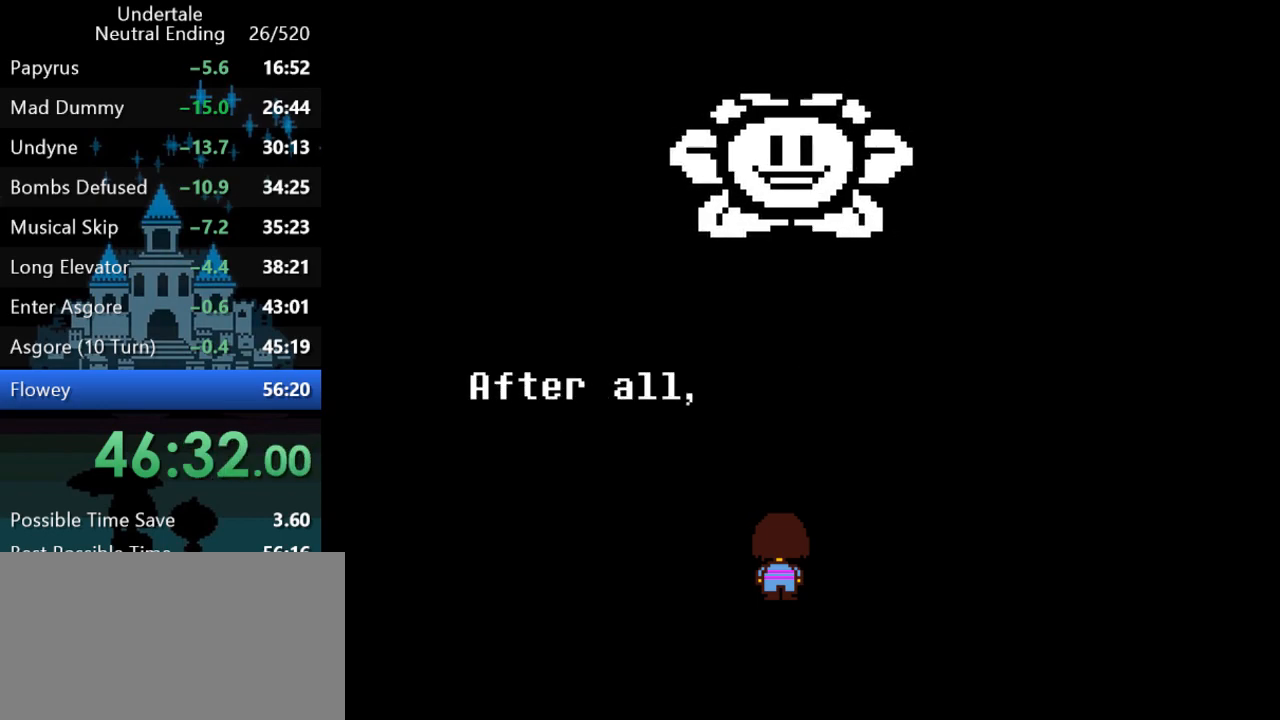
{"keys": ["return"], "events": [[17, "return", "down"], [17, "z", "up"], [83, "return", "up"], [117, "return", "down"], [117, "z", "down"], [150, "z", "up"], [183, "return", "up"], [250, "return", "down"], [250, "z", "down"], [283, "return", "up"], [350, "return", "down"], [383, "z", "up"], [417, "return", "up"], [450, "z", "down"], [500, "return", "down"], [500, "z", "up"]]}
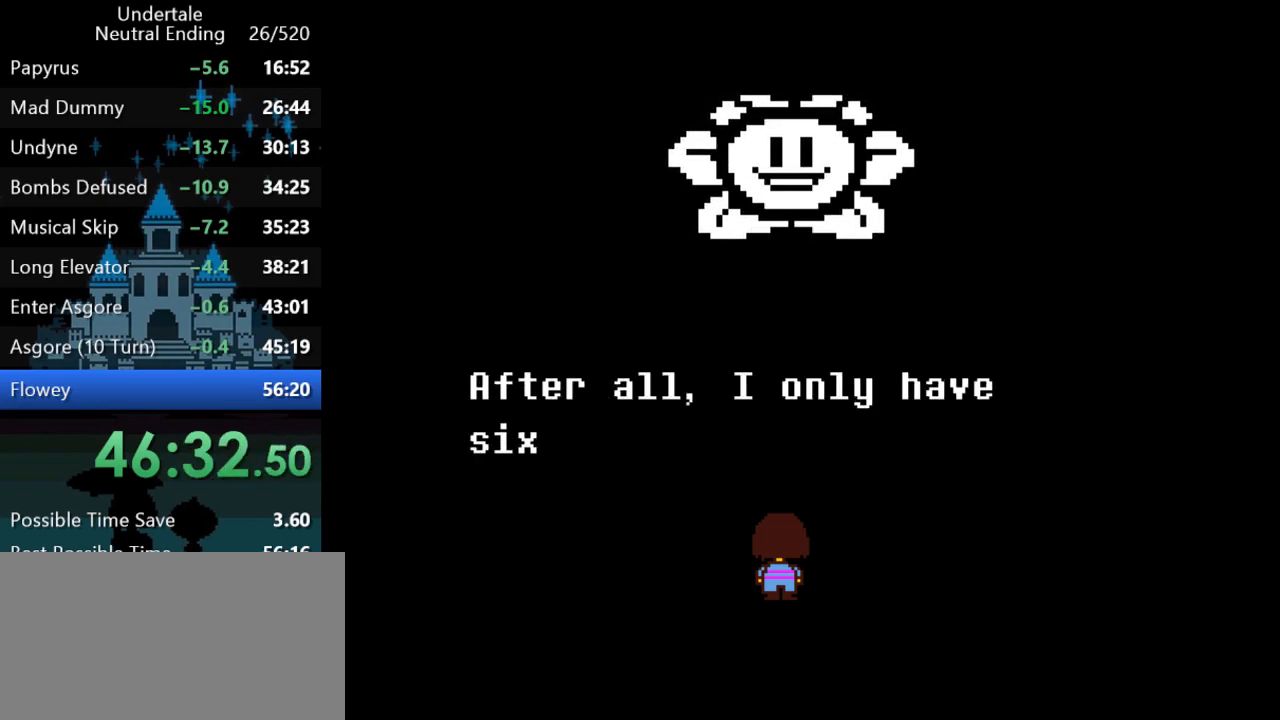
{"keys": ["z"], "events": [[67, "return", "up"], [67, "z", "down"], [100, "return", "down"], [133, "z", "up"], [200, "z", "down"], [233, "return", "up"], [233, "z", "up"], [300, "return", "down"], [333, "z", "down"], [367, "return", "up"], [400, "return", "down"], [400, "z", "up"], [467, "return", "up"], [467, "z", "down"]]}
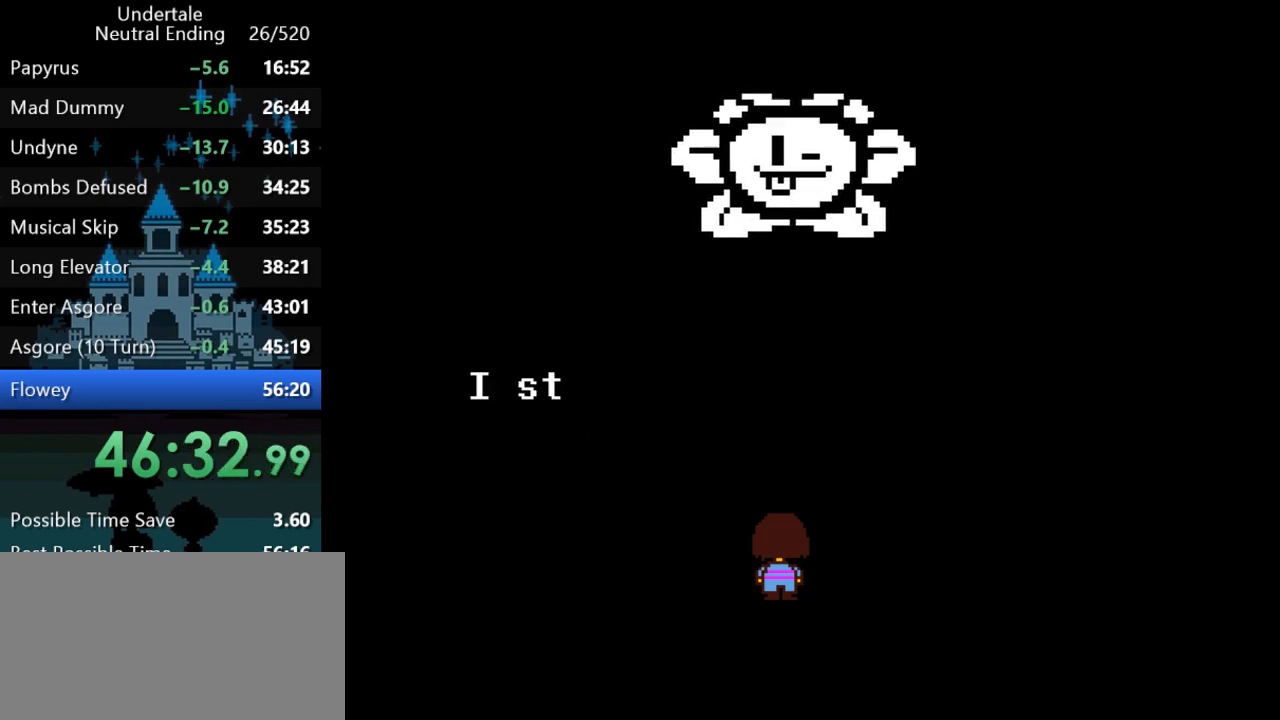
{"keys": [], "events": [[33, "return", "down"], [33, "z", "up"], [100, "return", "up"], [167, "return", "down"], [233, "return", "up"], [283, "return", "down"], [283, "z", "down"], [350, "return", "up"], [350, "z", "up"], [417, "return", "down"], [417, "z", "down"], [450, "return", "up"], [483, "z", "up"]]}
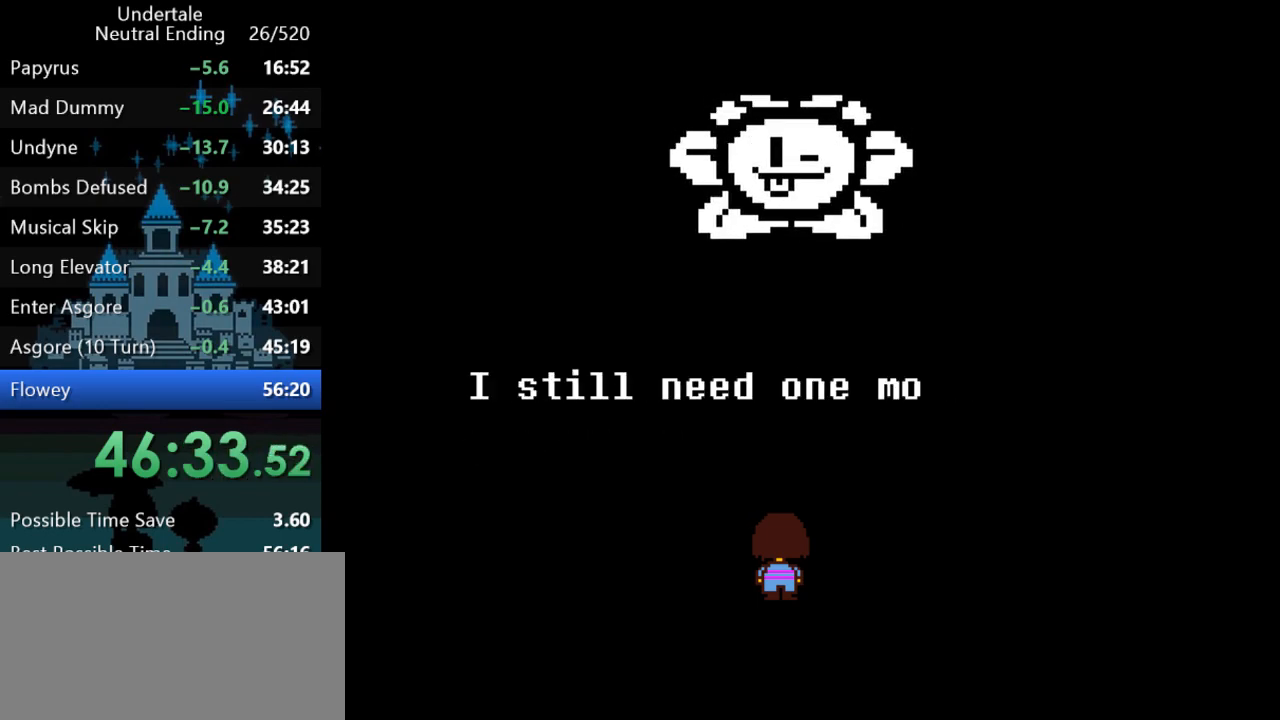
{"keys": [], "events": [[17, "return", "down"], [50, "z", "down"], [83, "return", "up"], [117, "return", "down"], [117, "z", "up"], [150, "z", "down"], [183, "return", "up"], [217, "z", "up"], [250, "return", "down"], [283, "return", "up"], [283, "z", "down"], [350, "return", "down"], [350, "z", "up"], [383, "return", "up"], [417, "z", "down"], [450, "return", "down"], [450, "z", "up"], [483, "return", "up"]]}
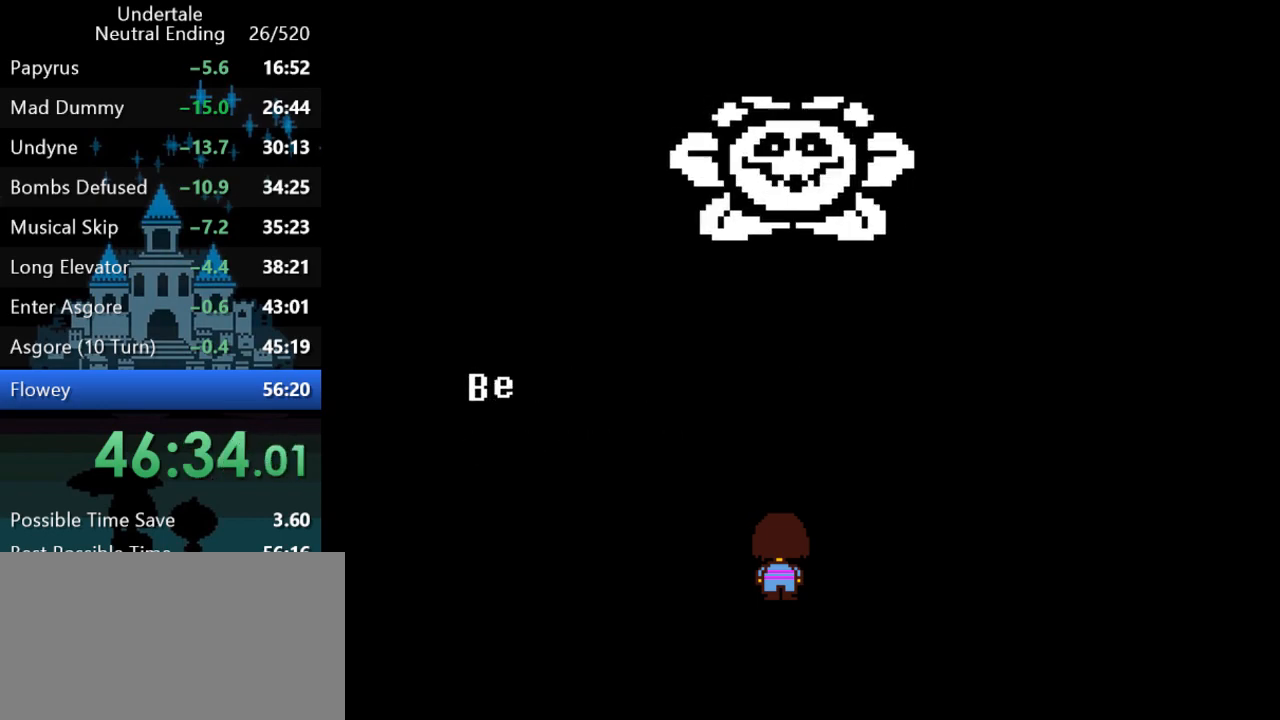
{"keys": [], "events": [[67, "return", "down"], [67, "z", "down"], [100, "z", "up"], [133, "return", "up"], [167, "return", "down"], [200, "z", "down"], [233, "return", "up"], [233, "z", "up"], [300, "return", "down"], [300, "z", "down"], [367, "return", "up"], [367, "z", "up"], [400, "return", "down"], [433, "z", "down"], [467, "return", "up"], [467, "z", "up"]]}
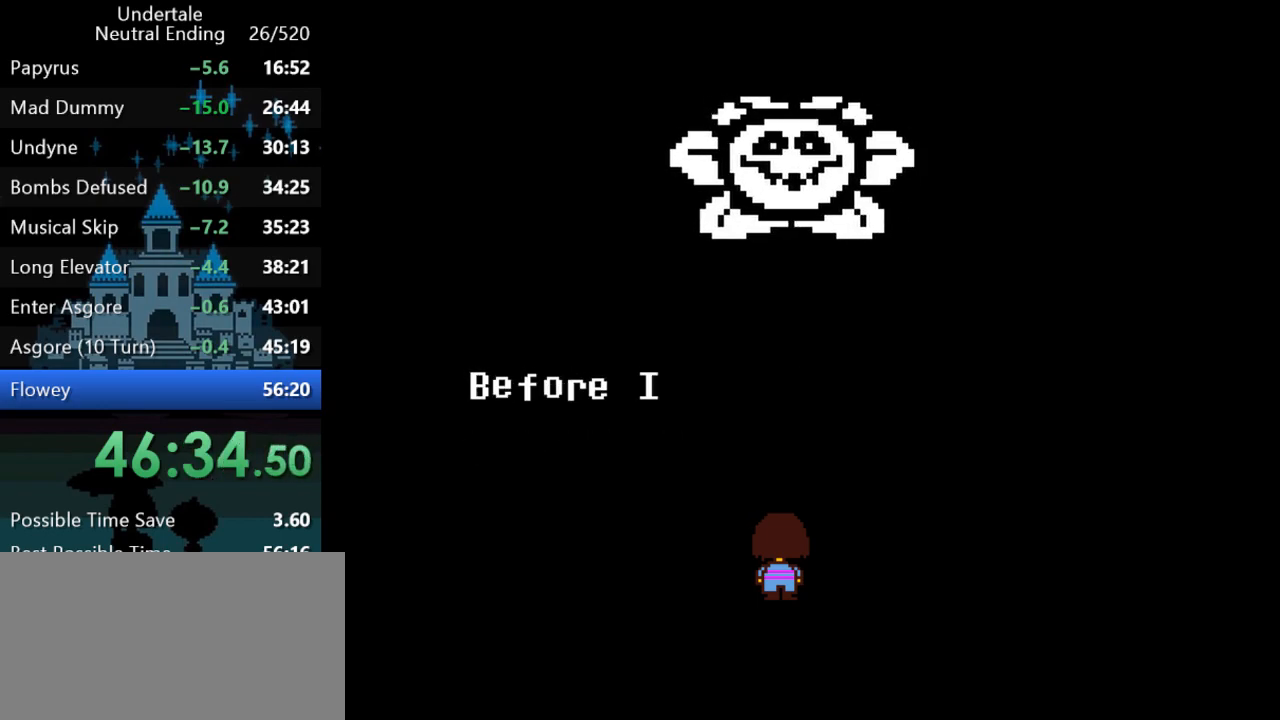
{"keys": ["return"], "events": [[33, "return", "down"], [67, "return", "up"], [133, "return", "down"], [200, "return", "up"], [233, "return", "down"], [300, "return", "up"], [350, "return", "down"], [383, "z", "down"], [417, "return", "up"], [450, "z", "up"], [483, "return", "down"]]}
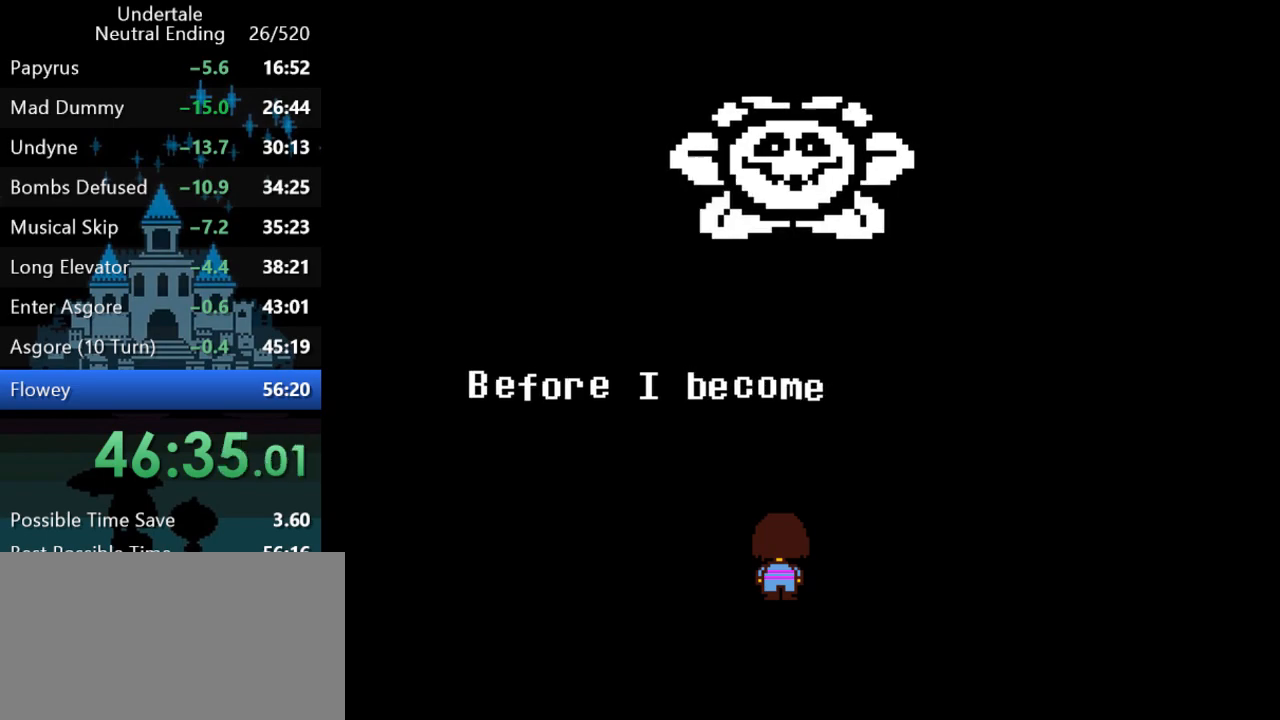
{"keys": [], "events": [[17, "return", "up"], [17, "z", "down"], [83, "return", "down"], [83, "z", "up"], [150, "return", "up"], [150, "z", "down"], [183, "return", "down"], [183, "z", "up"], [250, "return", "up"], [283, "z", "down"], [317, "return", "down"], [317, "z", "up"], [383, "return", "up"], [417, "return", "down"], [417, "z", "down"], [450, "z", "up"], [483, "return", "up"]]}
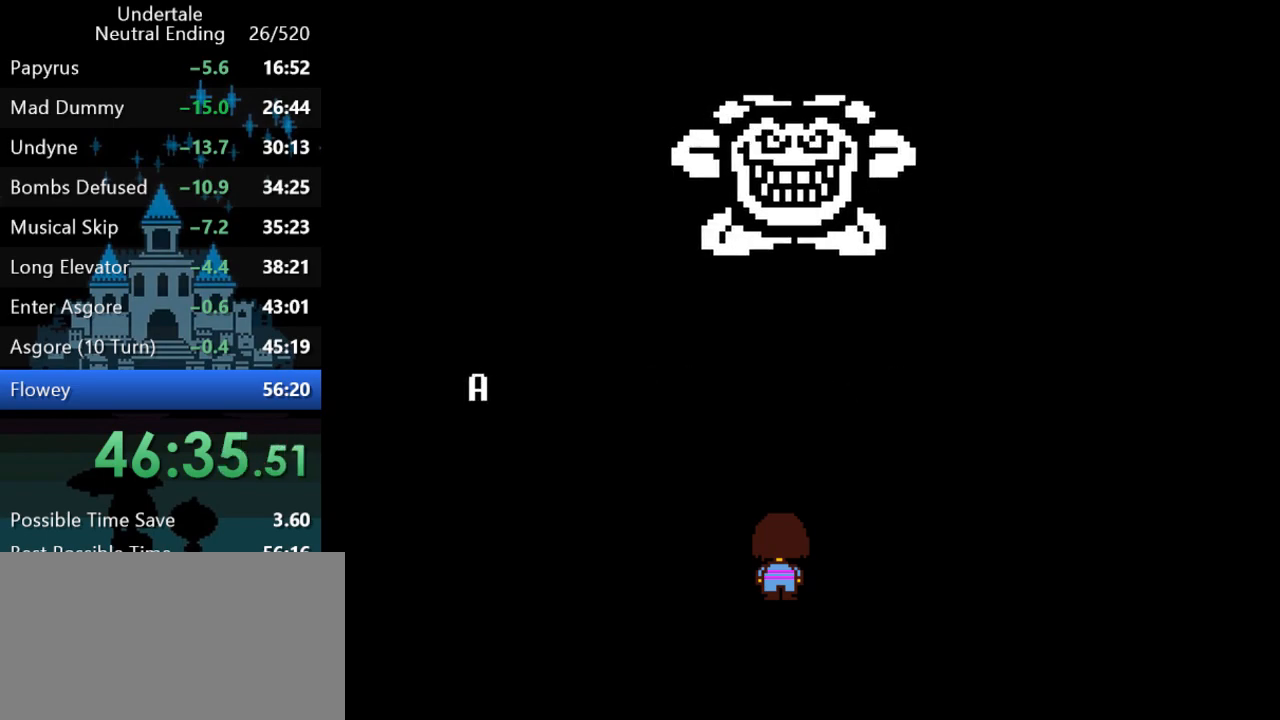
{"keys": [], "events": [[17, "z", "down"], [50, "return", "down"], [83, "z", "up"], [117, "return", "up"], [167, "z", "down"], [200, "return", "down"], [233, "z", "up"], [267, "return", "up"], [300, "return", "down"], [300, "z", "down"], [333, "z", "up"], [367, "return", "up"], [433, "return", "down"], [433, "z", "down"], [467, "z", "up"], [500, "return", "up"]]}
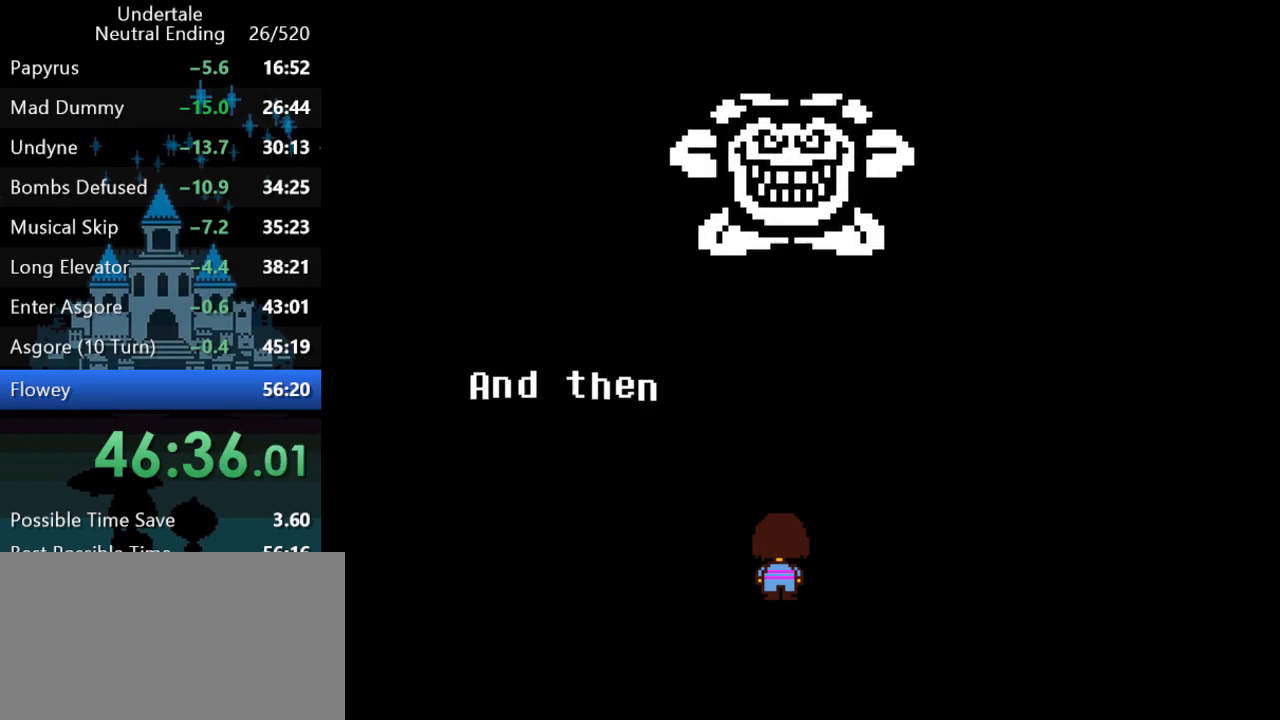
{"keys": ["z"], "events": [[33, "return", "down"], [100, "return", "up"], [133, "z", "down"], [167, "return", "down"], [167, "z", "up"], [200, "return", "up"], [233, "z", "down"], [267, "return", "down"], [300, "z", "up"], [350, "return", "up"], [350, "z", "down"], [417, "return", "down"], [417, "z", "up"], [483, "return", "up"], [483, "z", "down"]]}
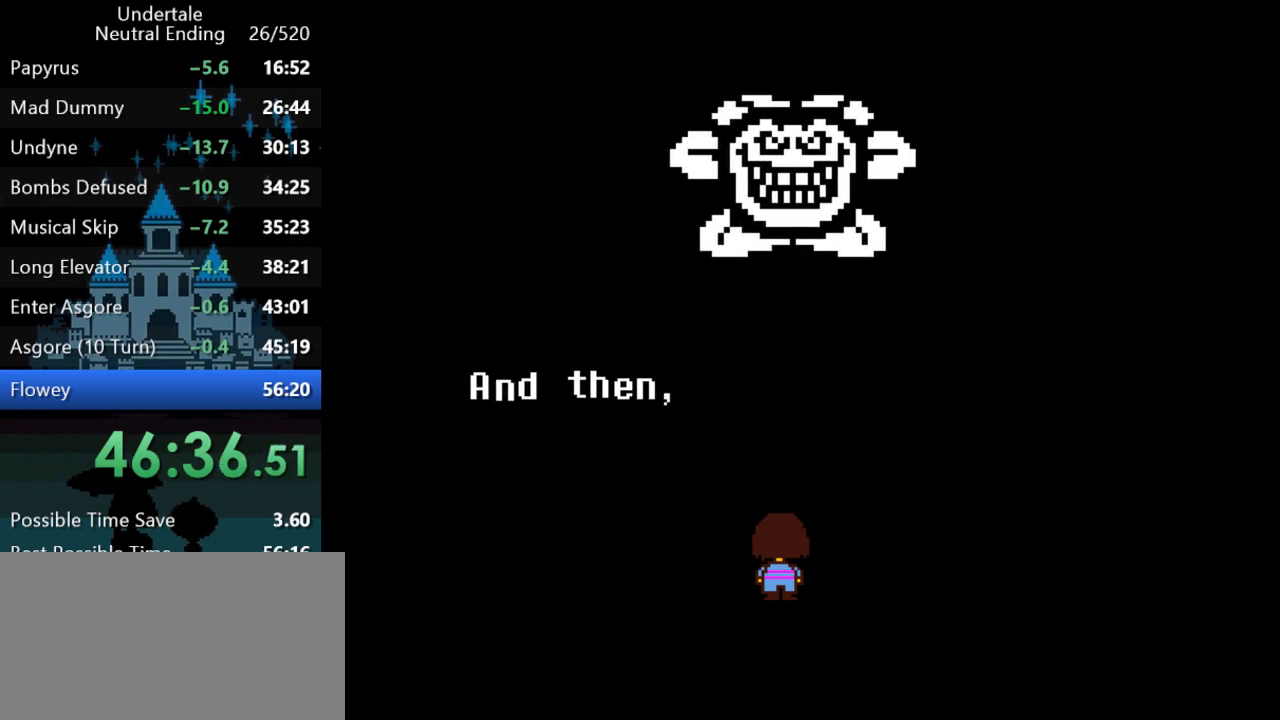
{"keys": ["z"], "events": [[17, "return", "down"], [17, "z", "up"], [83, "return", "up"], [117, "z", "down"], [150, "return", "down"], [150, "z", "up"], [217, "return", "up"], [217, "z", "down"], [250, "return", "down"], [283, "z", "up"], [317, "return", "up"], [350, "z", "down"], [383, "return", "down"], [417, "z", "up"], [450, "return", "up"], [450, "z", "down"]]}
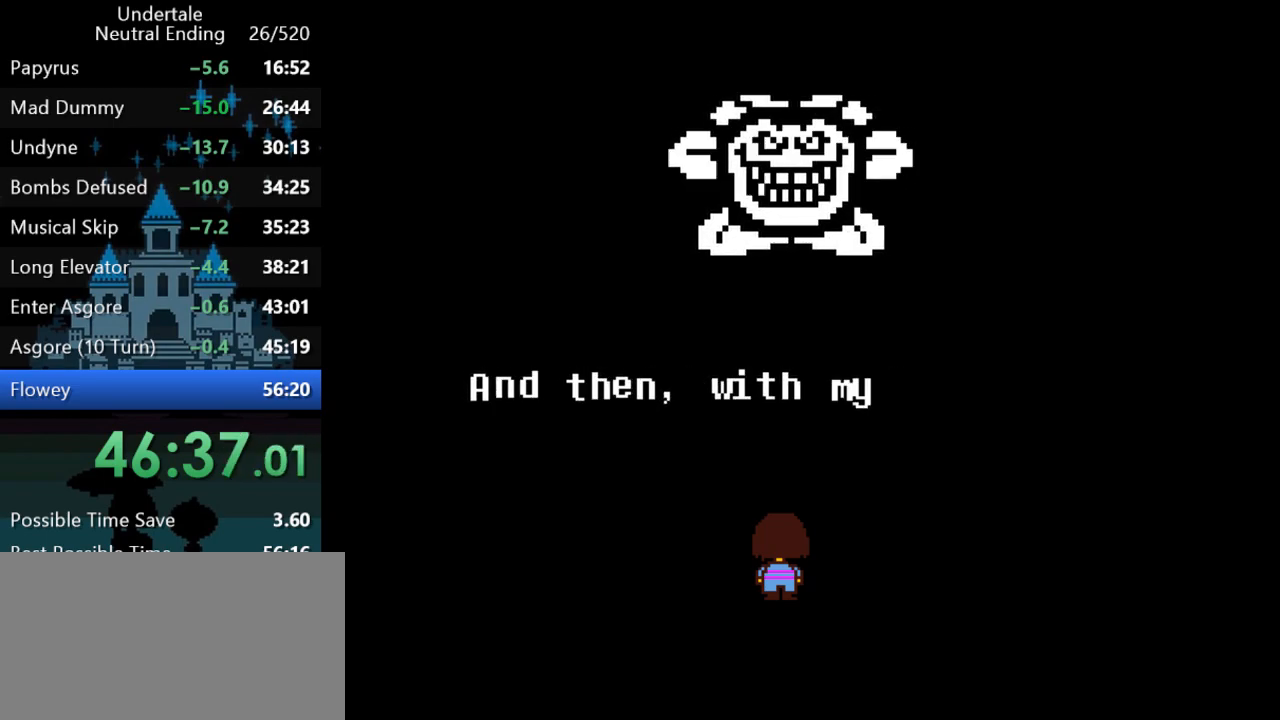
{"keys": [], "events": [[17, "return", "down"], [50, "return", "up"], [117, "return", "down"], [117, "z", "up"], [150, "return", "up"], [183, "z", "down"], [217, "return", "down"], [250, "z", "up"], [300, "return", "up"], [333, "z", "down"], [367, "return", "down"], [367, "z", "up"], [400, "return", "up"], [433, "z", "down"], [467, "return", "down"], [500, "return", "up"], [500, "z", "up"]]}
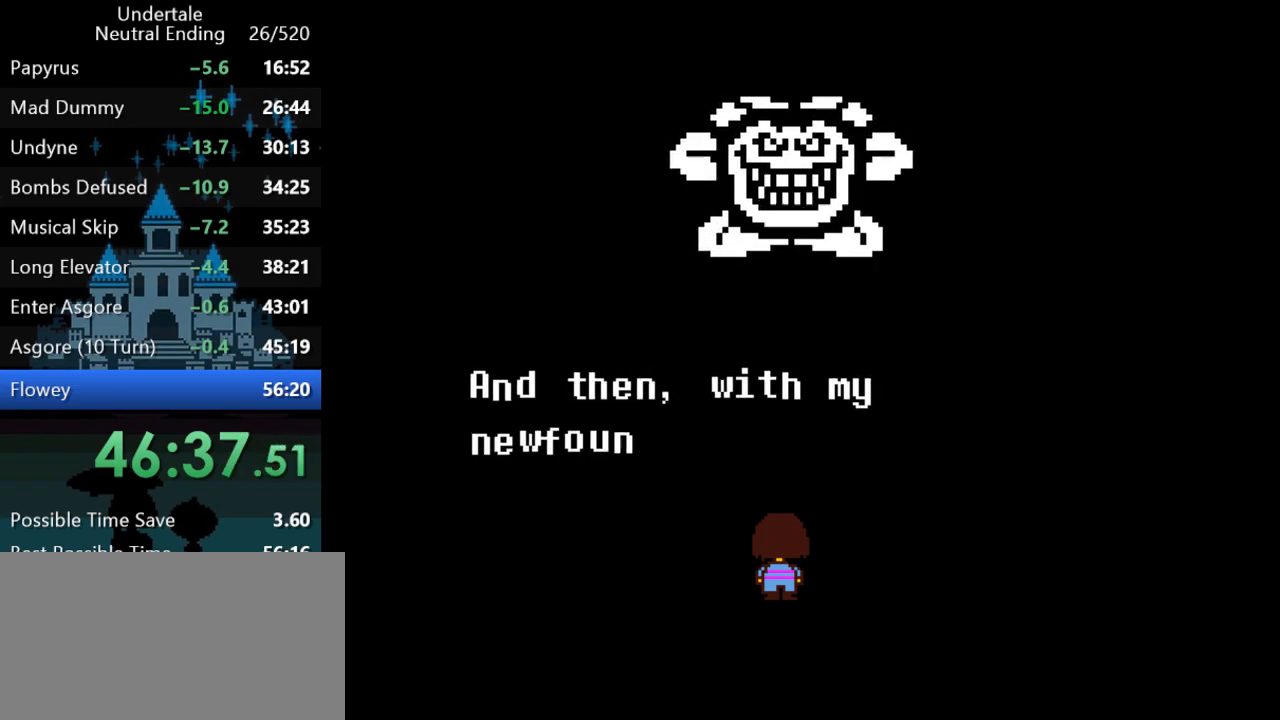
{"keys": [], "events": [[67, "return", "down"], [67, "z", "down"], [100, "z", "up"], [133, "return", "up"], [167, "z", "down"], [200, "return", "down"], [233, "z", "up"], [267, "return", "up"], [300, "return", "down"], [300, "z", "down"], [367, "return", "up"], [367, "z", "up"], [433, "return", "down"], [433, "z", "down"], [467, "return", "up"], [467, "z", "up"]]}
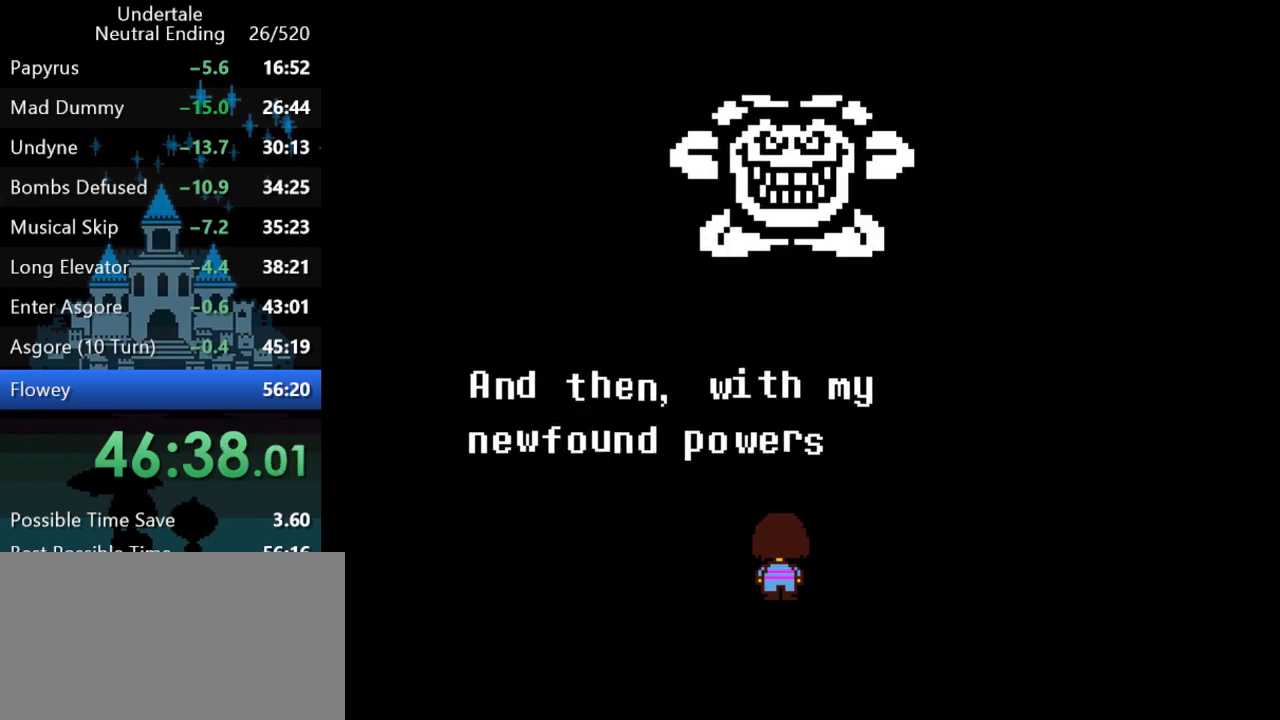
{"keys": [], "events": [[50, "return", "down"], [50, "z", "down"], [83, "return", "up"], [117, "z", "up"], [150, "return", "down"], [183, "z", "down"], [217, "return", "up"], [217, "z", "up"], [283, "return", "down"], [283, "z", "down"], [317, "return", "up"], [350, "z", "up"], [383, "return", "down"], [417, "z", "down"], [450, "return", "up"], [483, "z", "up"]]}
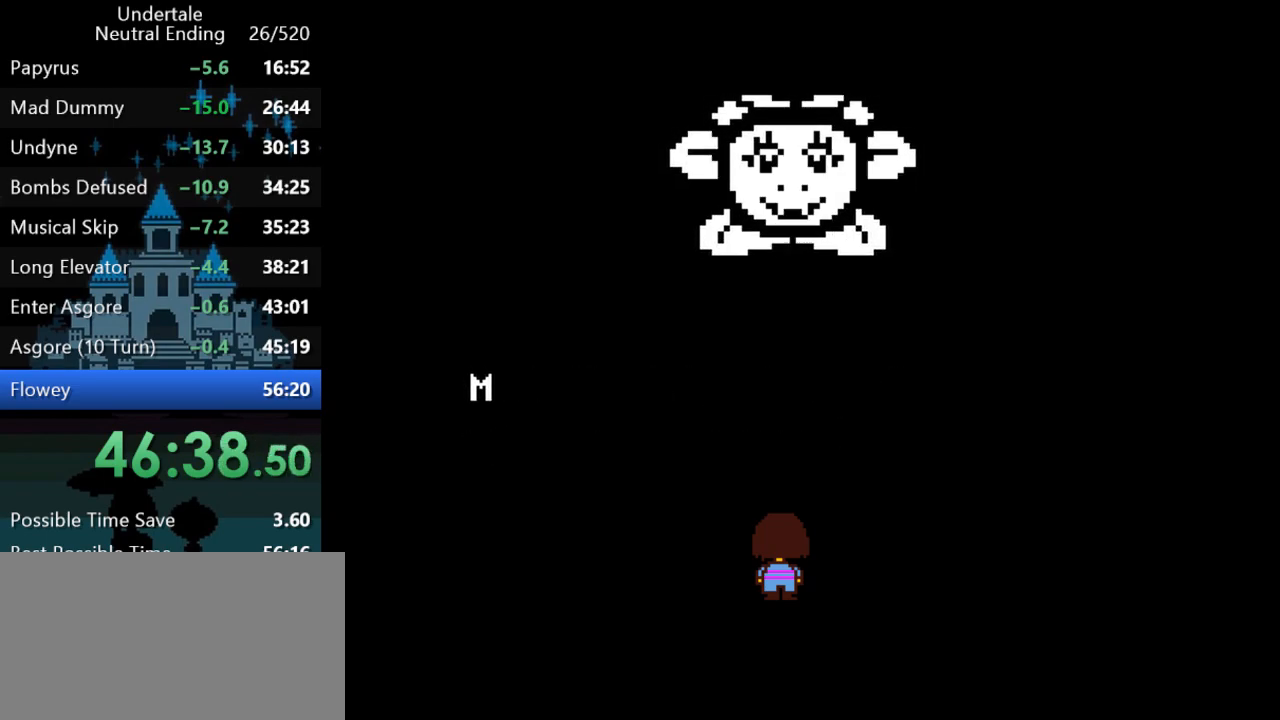
{"keys": ["return", "z"], "events": [[17, "return", "down"], [50, "z", "down"], [83, "return", "up"], [117, "return", "down"], [117, "z", "up"], [150, "return", "up"], [150, "z", "down"], [183, "z", "up"], [217, "return", "down"], [250, "z", "down"], [283, "return", "up"], [283, "z", "up"], [367, "return", "down"], [367, "z", "down"], [433, "return", "up"], [433, "z", "up"], [500, "return", "down"], [500, "z", "down"]]}
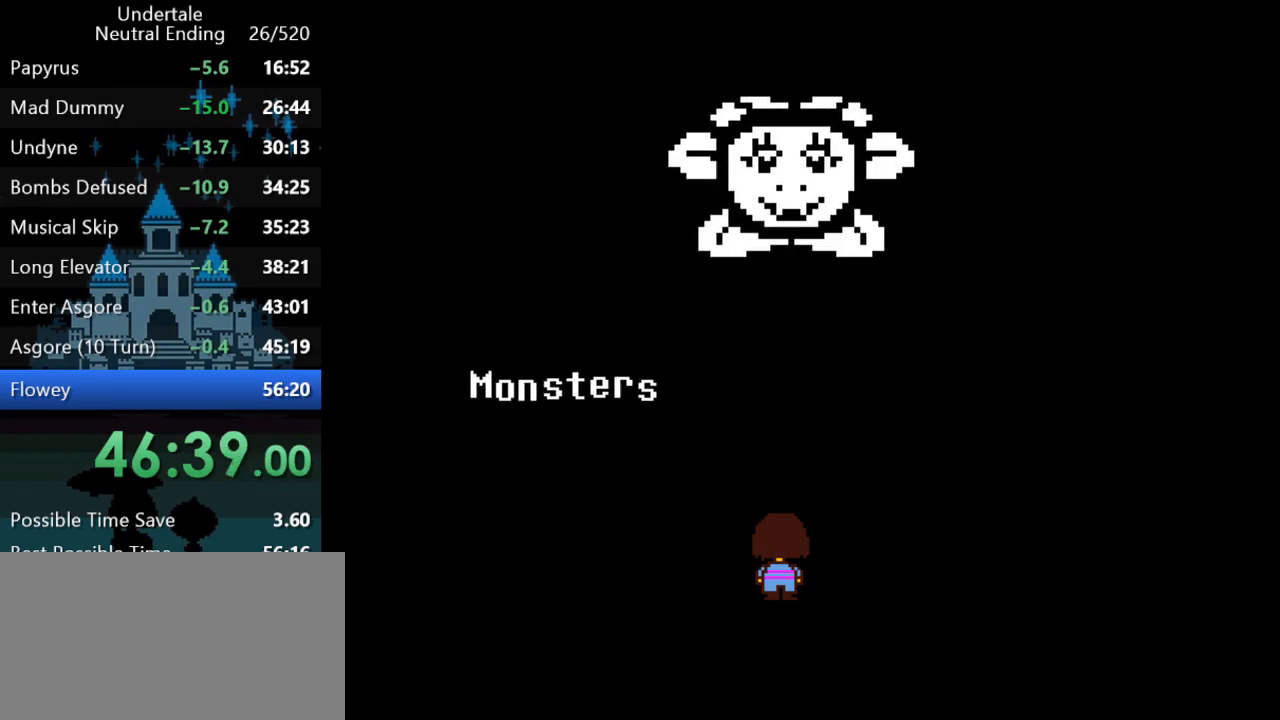
{"keys": ["z"], "events": [[100, "return", "up"], [133, "z", "up"], [167, "return", "down"], [200, "z", "down"], [233, "return", "up"], [267, "return", "down"], [267, "z", "up"], [333, "return", "up"], [333, "z", "down"], [383, "return", "down"], [400, "z", "up"], [467, "return", "up"], [467, "z", "down"]]}
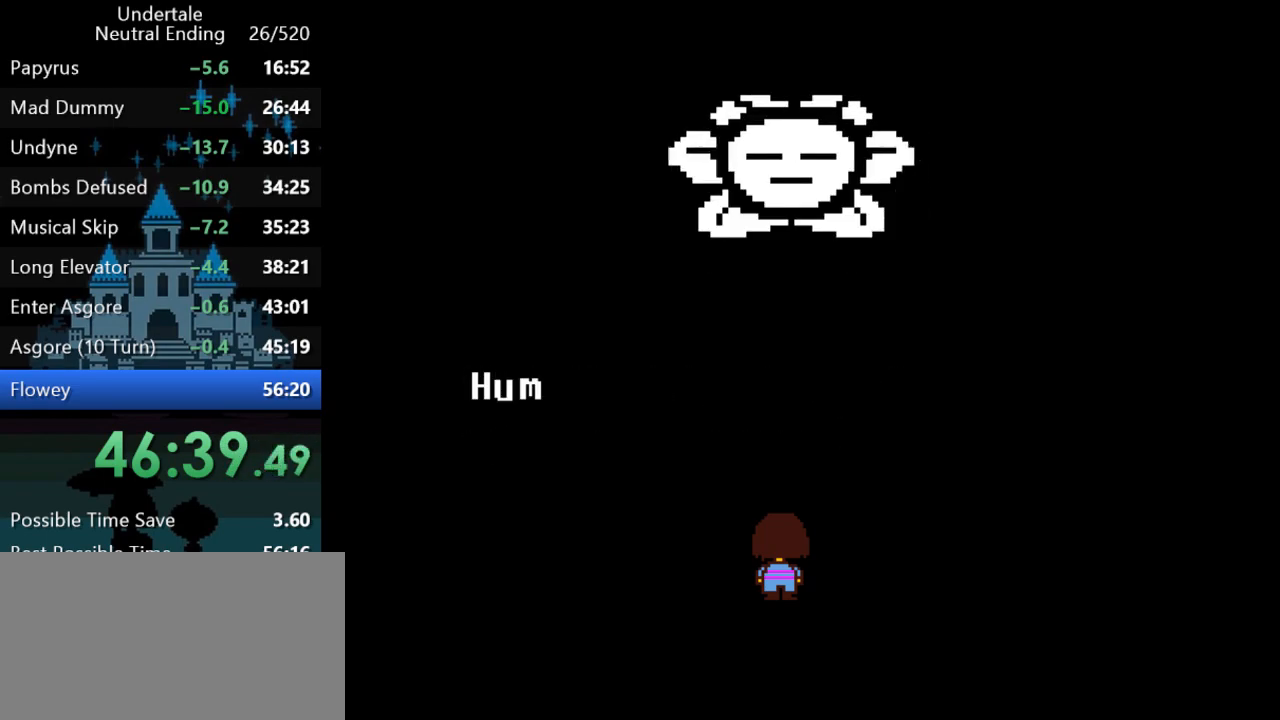
{"keys": [], "events": [[33, "return", "down"], [33, "z", "up"], [67, "return", "up"], [100, "z", "down"], [150, "z", "up"], [317, "left", "down"], [350, "down", "down"], [350, "right", "down"], [417, "up", "down"], [417, "z", "down"], [450, "down", "up"], [450, "left", "up"], [450, "right", "up"], [450, "up", "up"], [450, "z", "up"]]}
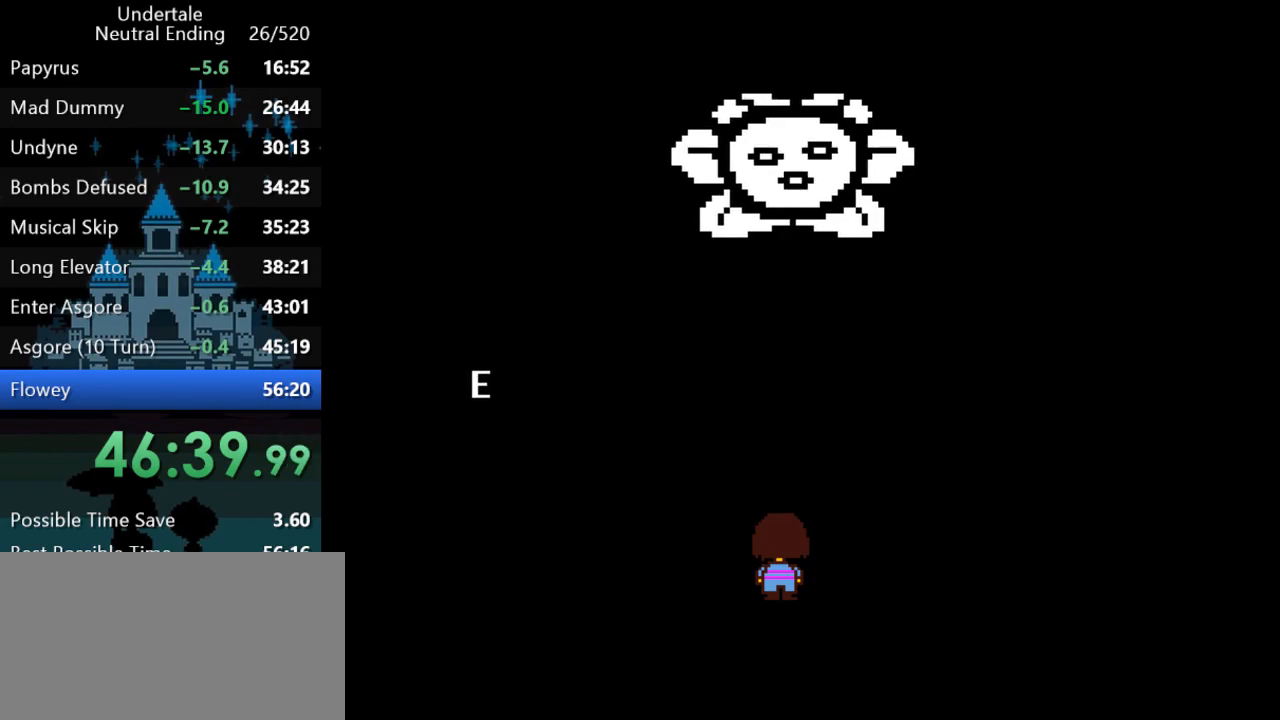
{"keys": ["z"], "events": [[17, "z", "down"], [83, "z", "up"], [117, "return", "down"], [150, "z", "down"], [217, "z", "up"], [250, "return", "up"], [283, "return", "down"], [317, "z", "down"], [350, "return", "up"], [383, "return", "down"], [383, "z", "up"], [450, "return", "up"], [483, "z", "down"]]}
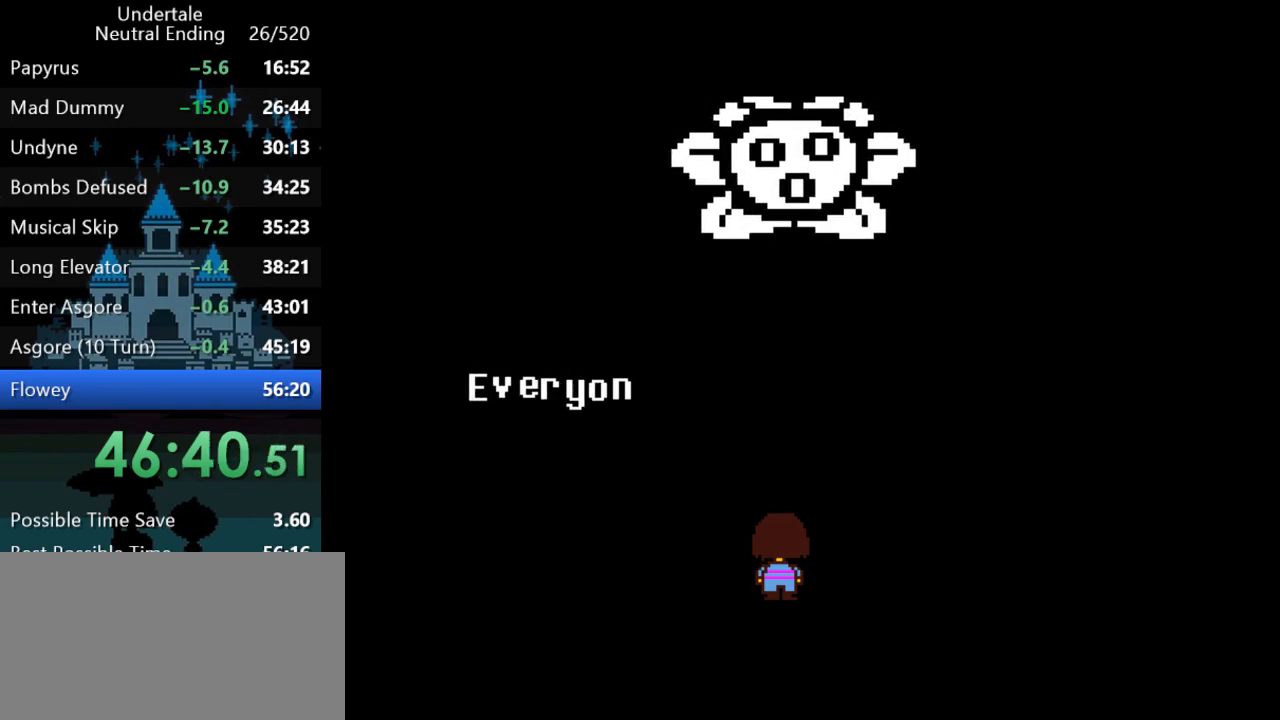
{"keys": ["return", "z"], "events": [[17, "return", "down"], [67, "return", "up"], [67, "z", "up"], [133, "return", "down"], [167, "z", "down"], [200, "return", "up"], [267, "return", "down"], [267, "z", "up"], [300, "return", "up"], [300, "z", "down"], [367, "return", "down"], [400, "z", "up"], [433, "return", "up"], [467, "z", "down"], [500, "return", "down"]]}
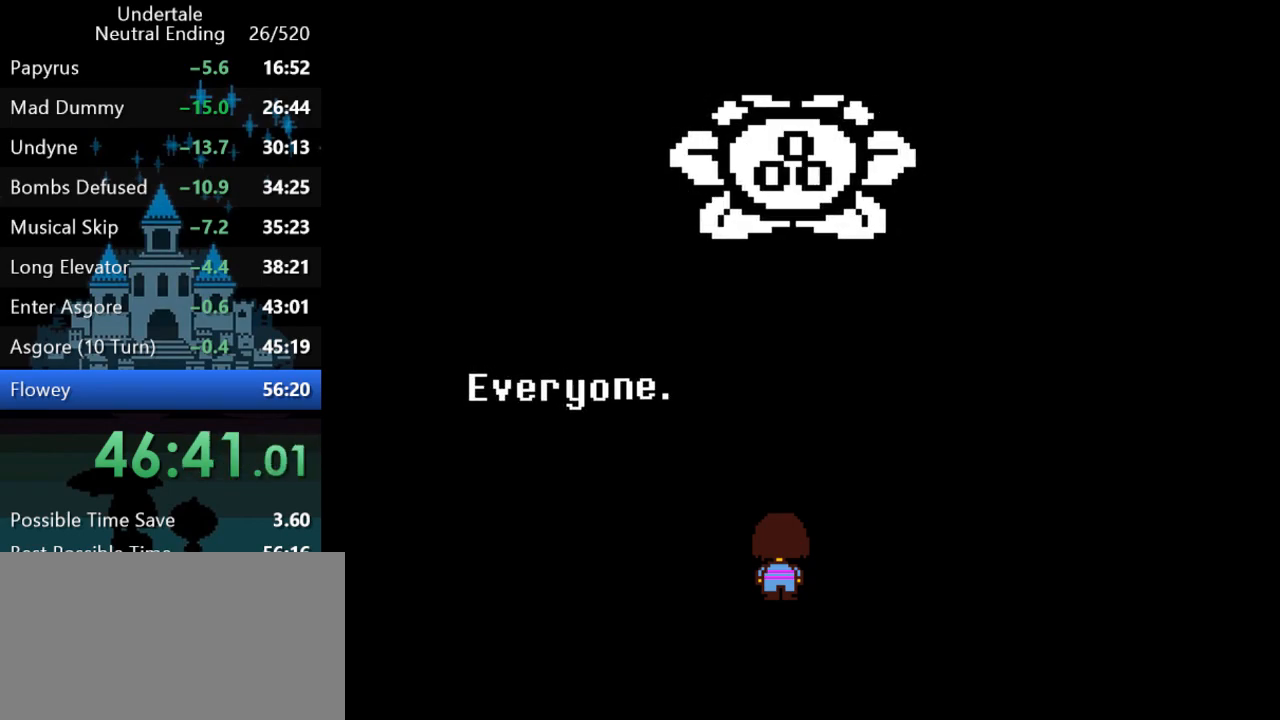
{"keys": ["return"], "events": [[33, "return", "up"], [33, "z", "up"], [100, "return", "down"], [100, "z", "down"], [167, "return", "up"], [167, "z", "up"], [200, "return", "down"], [267, "return", "up"], [267, "z", "down"], [300, "z", "up"], [350, "return", "down"], [383, "return", "up"], [417, "z", "down"], [450, "return", "down"], [483, "z", "up"]]}
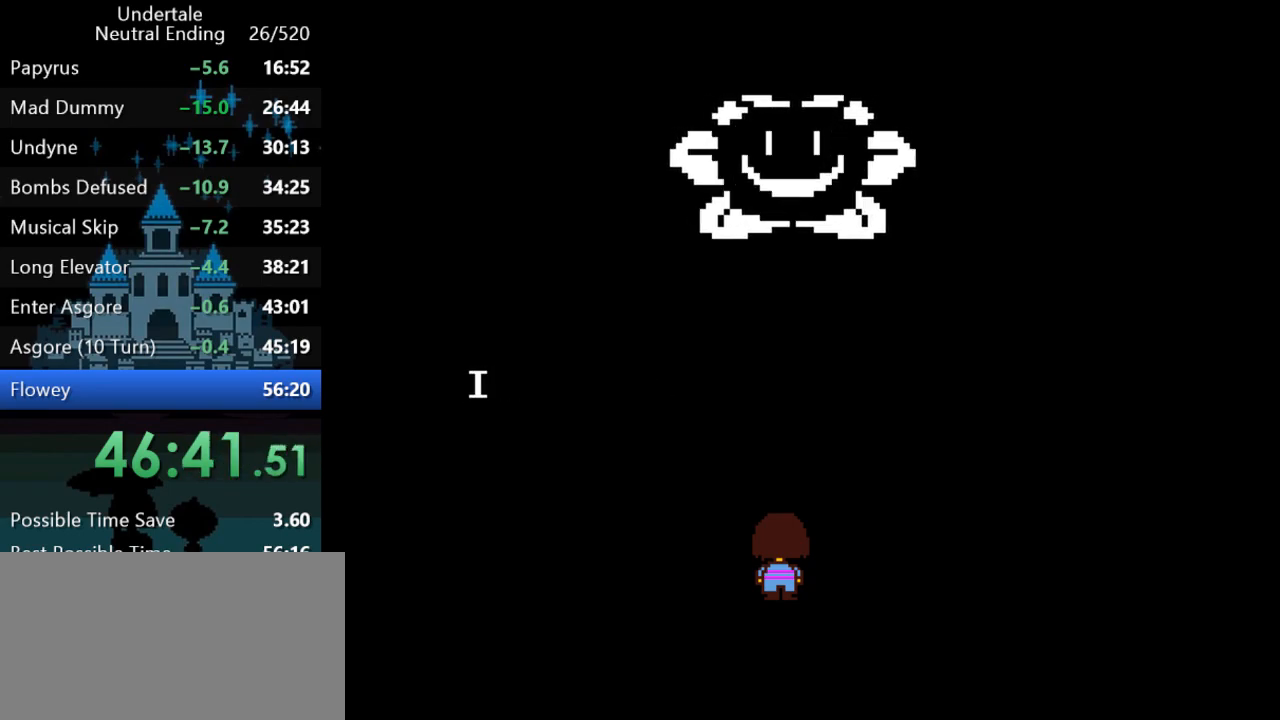
{"keys": ["z"], "events": [[17, "return", "up"], [50, "return", "down"], [50, "z", "down"], [117, "return", "up"], [117, "z", "up"], [183, "return", "down"], [183, "z", "down"], [250, "return", "up"], [250, "z", "up"], [283, "return", "down"], [350, "return", "up"], [350, "z", "down"], [417, "return", "down"], [450, "return", "up"], [450, "z", "up"], [483, "z", "down"]]}
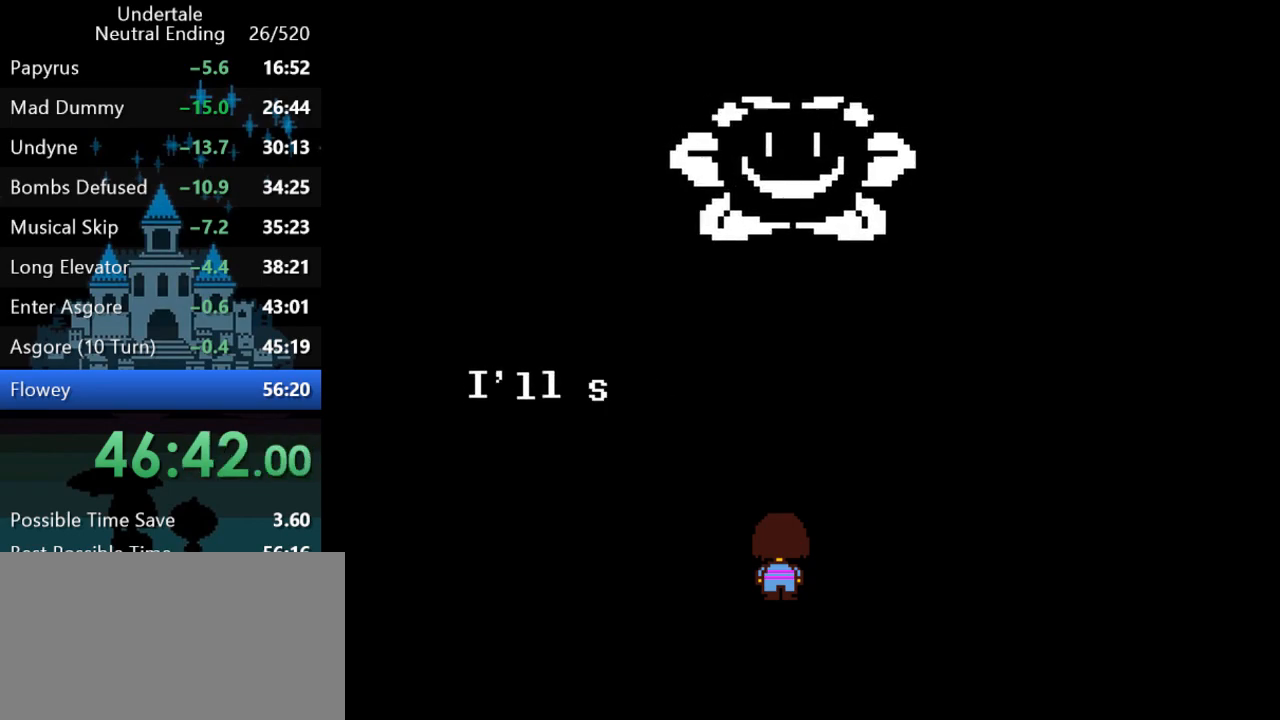
{"keys": ["z"], "events": [[17, "return", "down"], [50, "return", "up"], [50, "z", "up"], [117, "return", "down"], [117, "z", "down"], [200, "return", "up"], [200, "z", "up"], [267, "return", "down"], [267, "z", "down"], [400, "return", "up"], [467, "return", "down"], [500, "return", "up"]]}
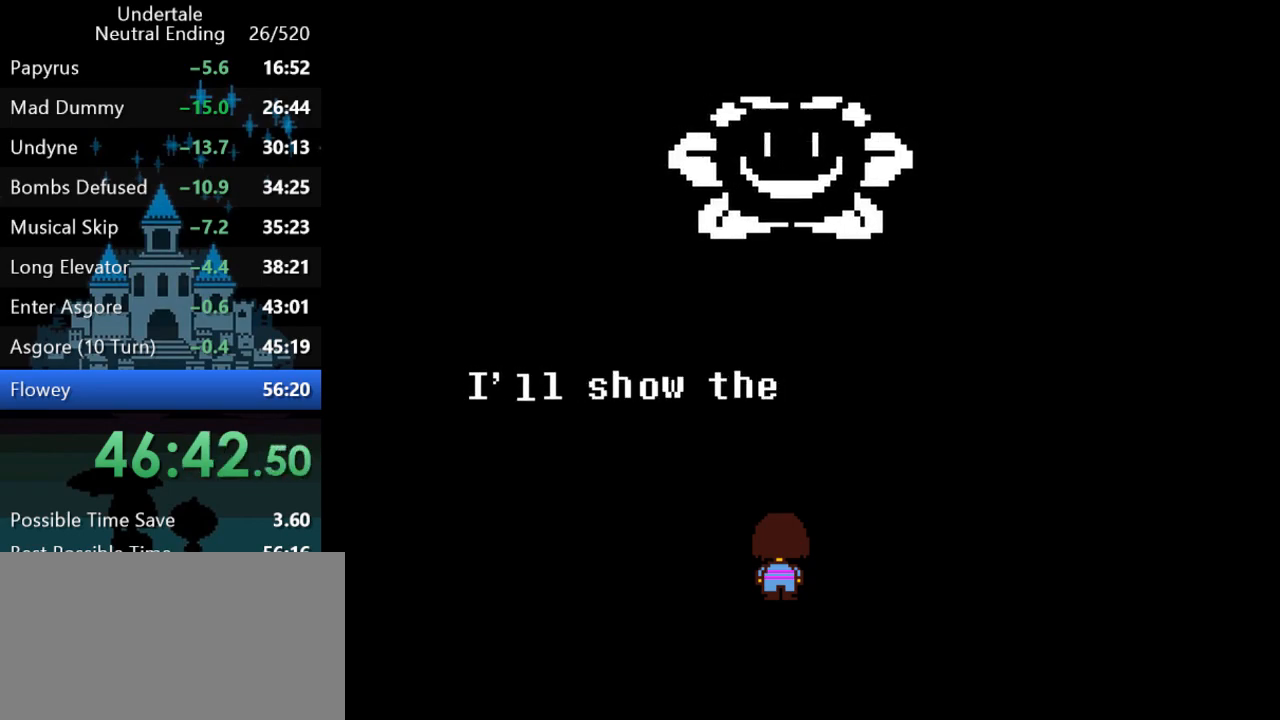
{"keys": ["return"], "events": [[33, "z", "up"], [67, "return", "down"], [133, "return", "up"], [167, "return", "down"], [167, "z", "down"], [233, "return", "up"], [267, "return", "down"], [333, "return", "up"], [333, "z", "up"], [367, "return", "down"], [400, "z", "down"], [433, "return", "up"], [467, "z", "up"], [500, "return", "down"]]}
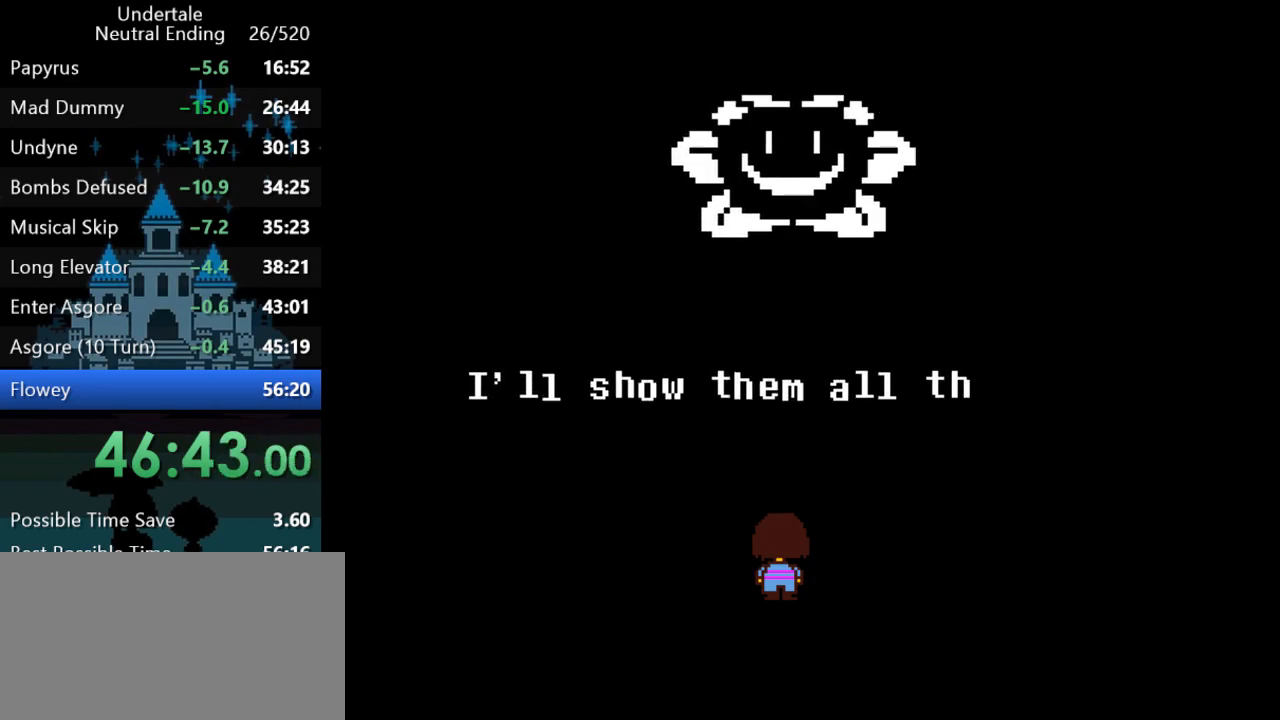
{"keys": [], "events": [[33, "return", "up"], [33, "z", "down"], [117, "return", "down"], [117, "z", "up"], [150, "return", "up"], [183, "z", "down"], [217, "return", "down"], [250, "z", "up"], [283, "return", "up"], [317, "z", "down"], [350, "z", "up"], [417, "return", "down"], [417, "z", "down"], [483, "return", "up"], [483, "z", "up"]]}
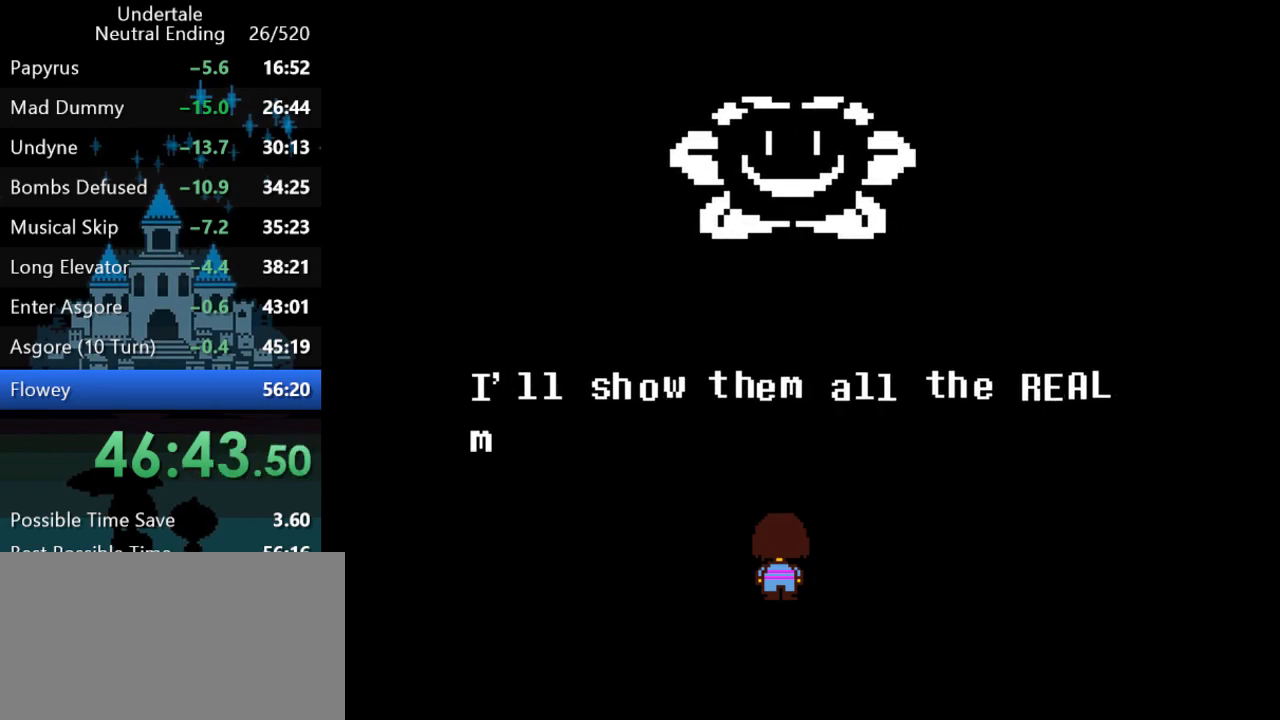
{"keys": [], "events": [[50, "return", "down"], [50, "z", "down"], [83, "return", "up"], [83, "z", "up"], [150, "return", "down"], [150, "z", "down"], [217, "return", "up"], [217, "z", "up"], [283, "return", "down"], [283, "z", "down"], [317, "return", "up"], [317, "z", "up"], [383, "return", "down"], [417, "z", "down"], [467, "return", "up"], [467, "z", "up"]]}
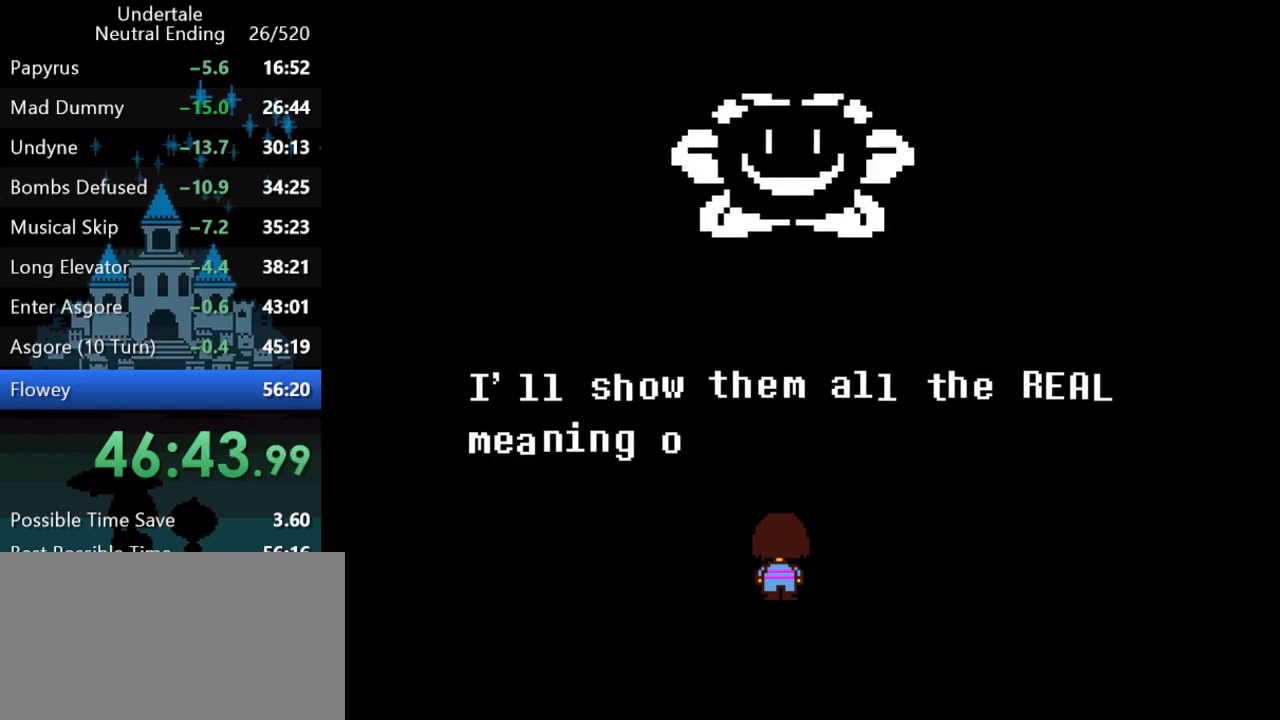
{"keys": ["return"], "events": [[33, "return", "down"], [33, "z", "down"], [100, "return", "up"], [100, "z", "up"], [133, "return", "down"], [167, "z", "down"], [200, "return", "up"], [200, "z", "up"], [233, "return", "down"], [267, "z", "down"], [300, "return", "up"], [333, "z", "up"], [367, "return", "down"], [400, "return", "up"], [400, "z", "down"], [467, "return", "down"], [467, "z", "up"]]}
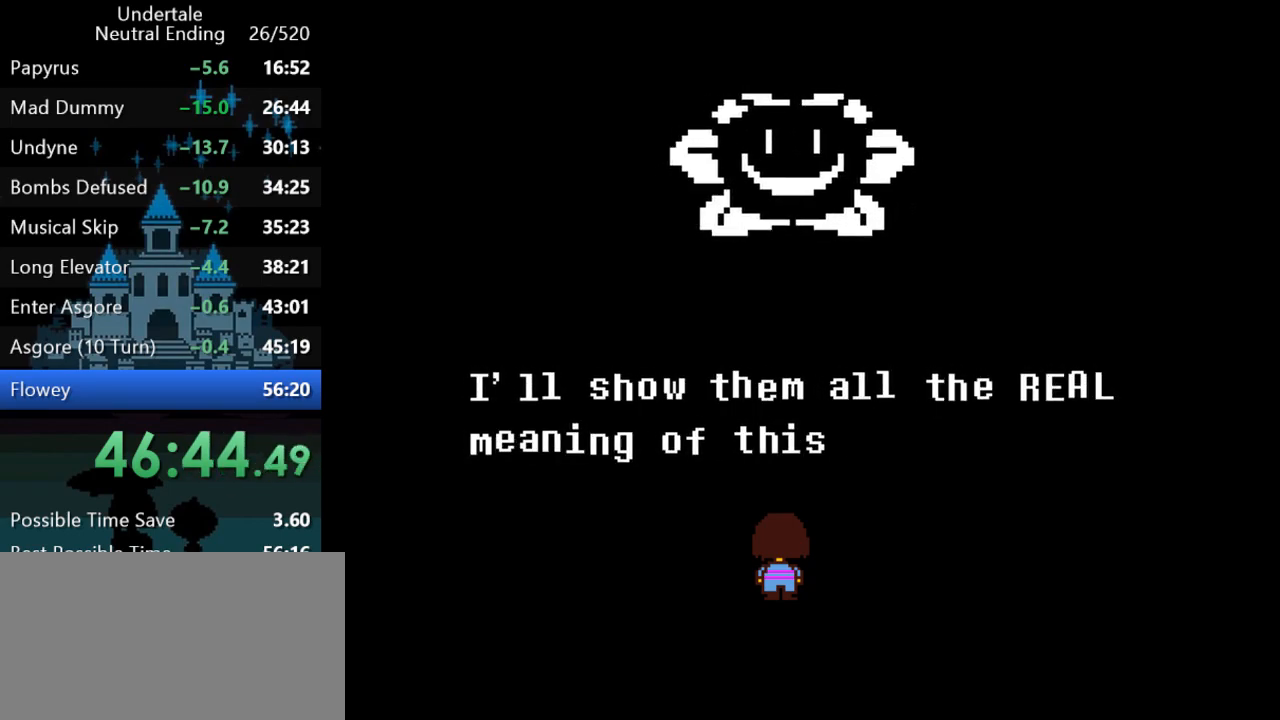
{"keys": ["return", "z"], "events": [[33, "return", "up"], [33, "z", "down"], [67, "return", "down"], [67, "z", "up"], [133, "return", "up"], [133, "z", "down"], [200, "return", "down"], [200, "z", "up"], [267, "return", "up"], [267, "z", "down"], [300, "return", "down"], [300, "z", "up"], [367, "return", "up"], [367, "z", "down"], [400, "z", "up"], [433, "return", "down"], [483, "z", "down"]]}
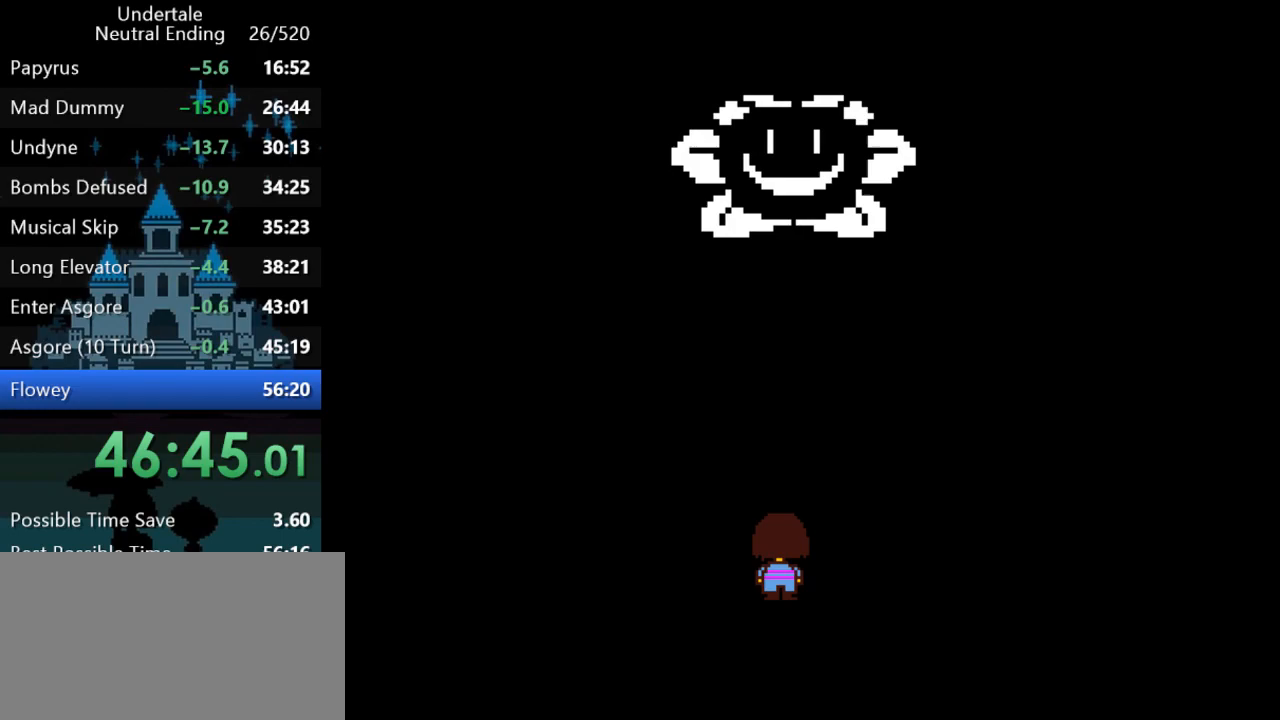
{"keys": [], "events": [[17, "return", "up"], [50, "return", "down"], [50, "z", "up"], [117, "return", "up"], [117, "z", "down"], [150, "z", "up"], [183, "return", "down"], [217, "return", "up"], [217, "z", "down"], [250, "z", "up"], [283, "return", "down"], [317, "z", "down"], [350, "return", "up"], [383, "return", "down"], [383, "z", "up"], [483, "return", "up"]]}